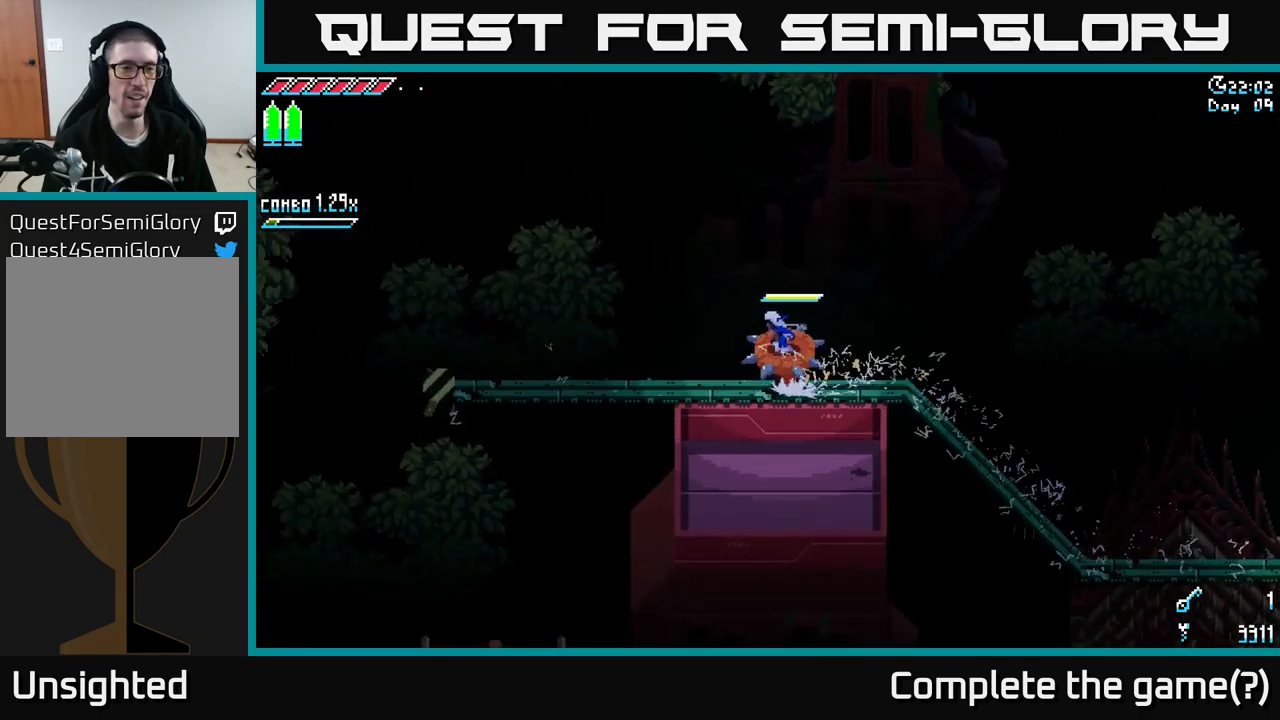
Gameplay with a controller (Xbox layout); each line is a JSON object with the inputs held at the frame after it. "events" lists button and stick changes between this image and that frame as [ms after this image, input, new state], when the widget could be followed in between.
{"buttons": [], "left_stick": "left", "right_stick": "center", "events": []}
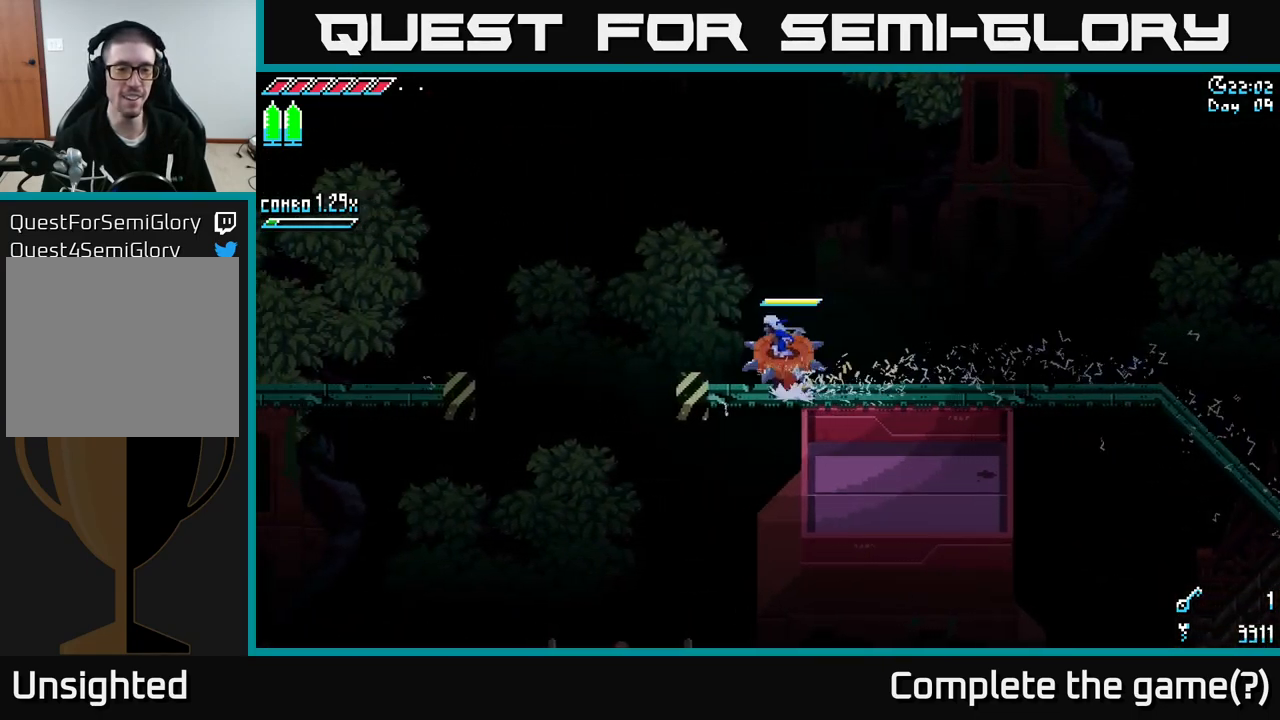
{"buttons": [], "left_stick": "left", "right_stick": "center", "events": [[117, "A", "down"], [434, "A", "up"]]}
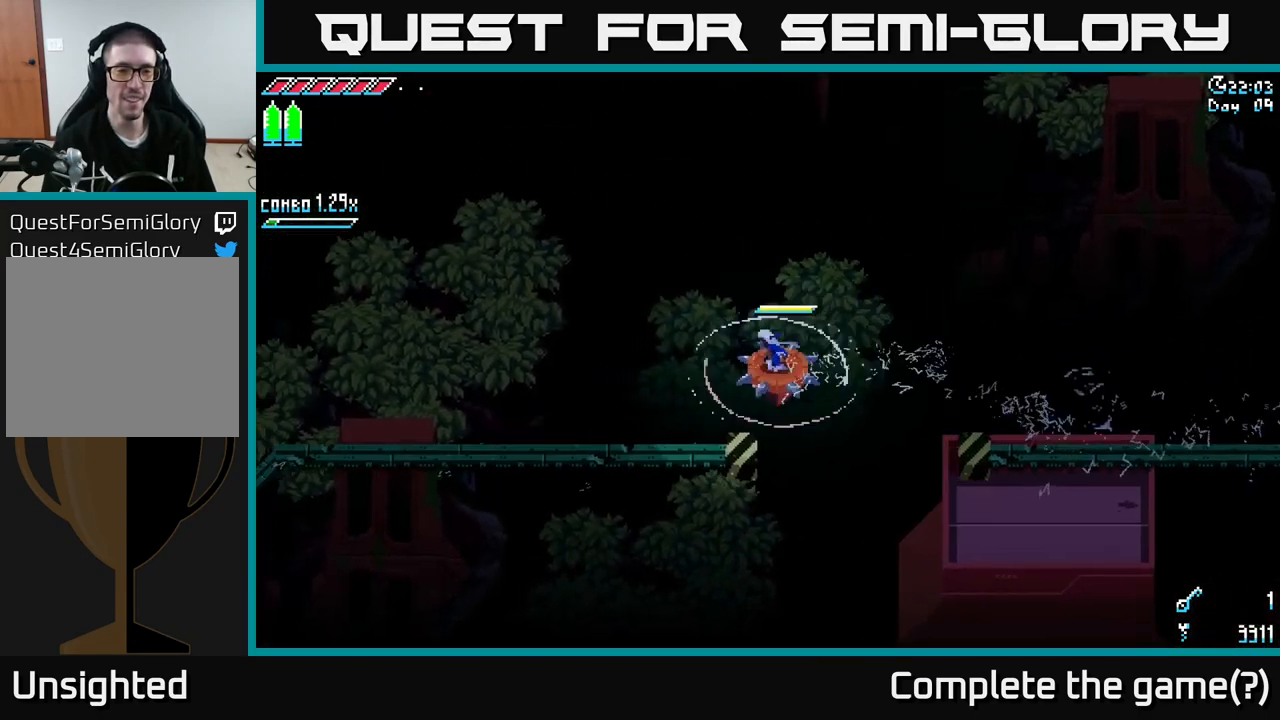
{"buttons": [], "left_stick": "left", "right_stick": "center", "events": []}
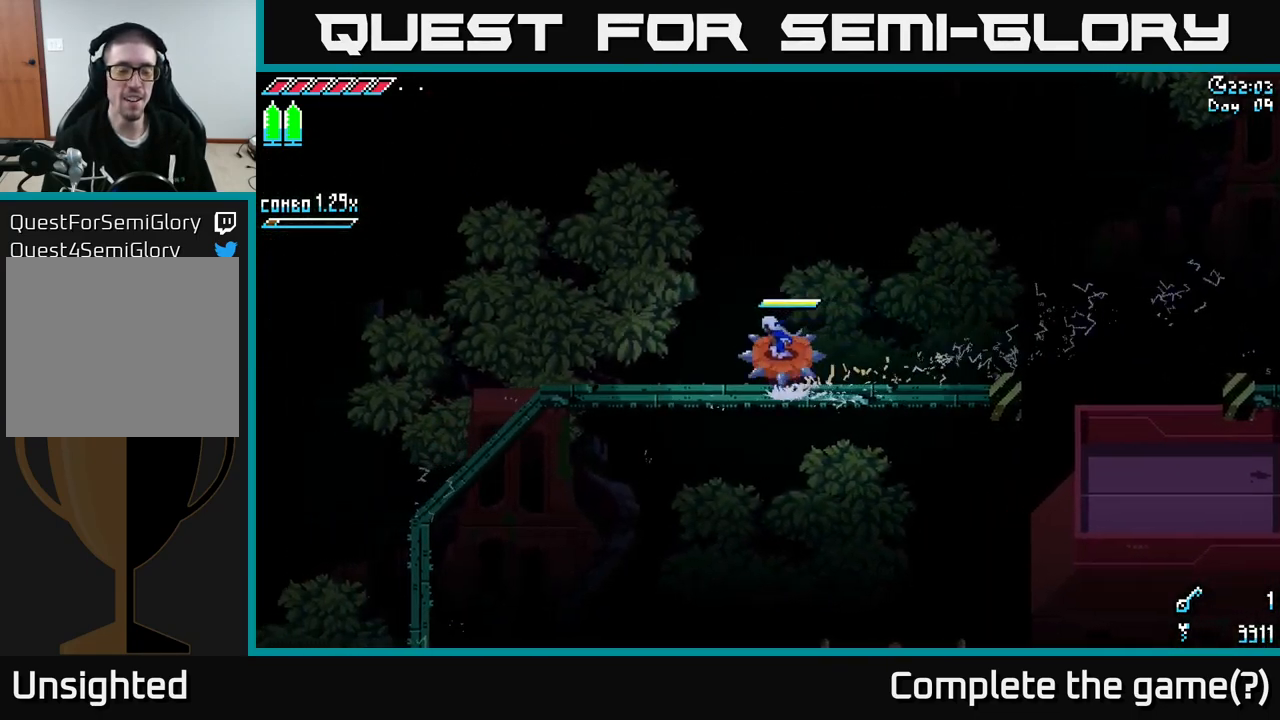
{"buttons": [], "left_stick": "down-left", "right_stick": "center", "events": [[300, "left_stick", "down-left"]]}
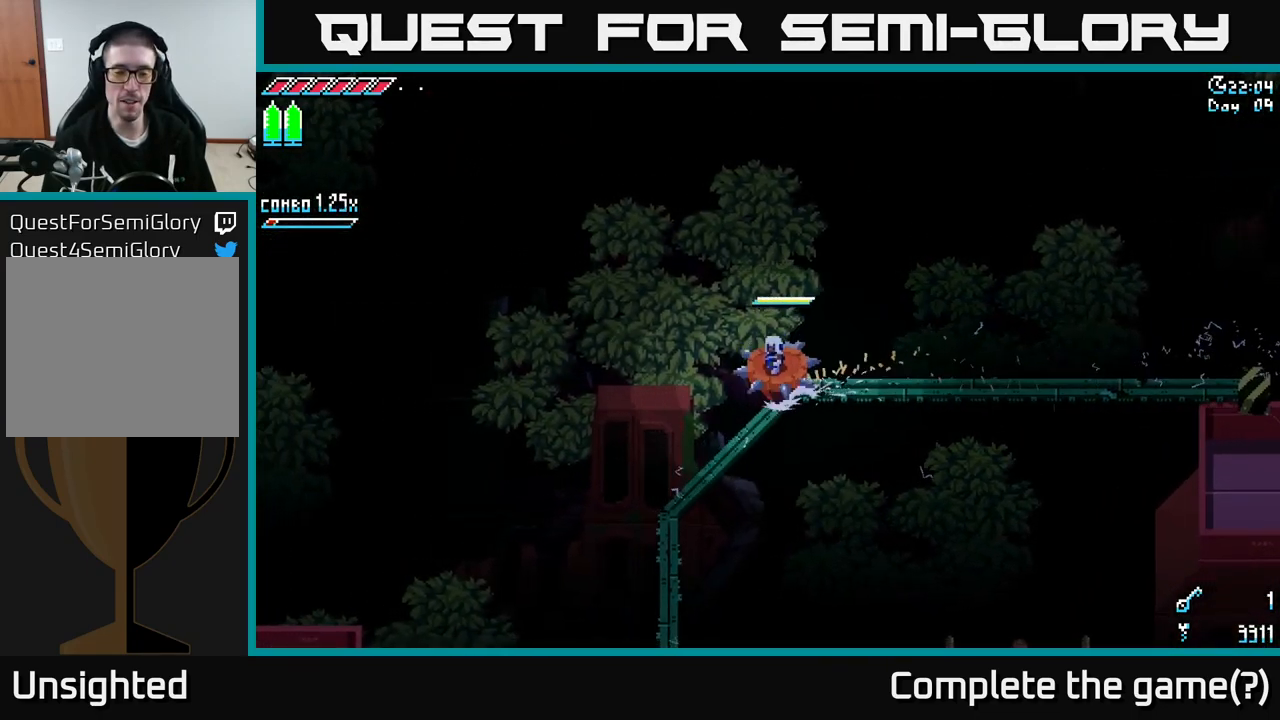
{"buttons": [], "left_stick": "down", "right_stick": "center", "events": [[50, "left_stick", "down"]]}
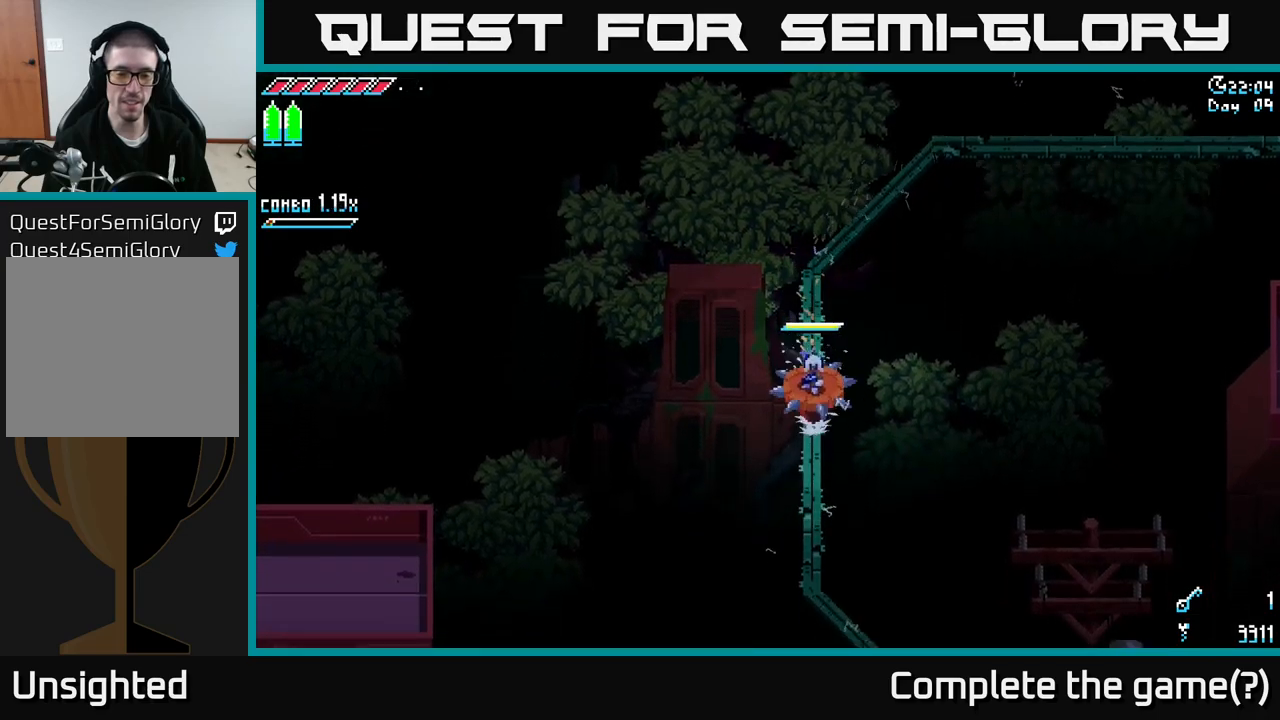
{"buttons": [], "left_stick": "down-right", "right_stick": "center", "events": [[383, "left_stick", "down-right"]]}
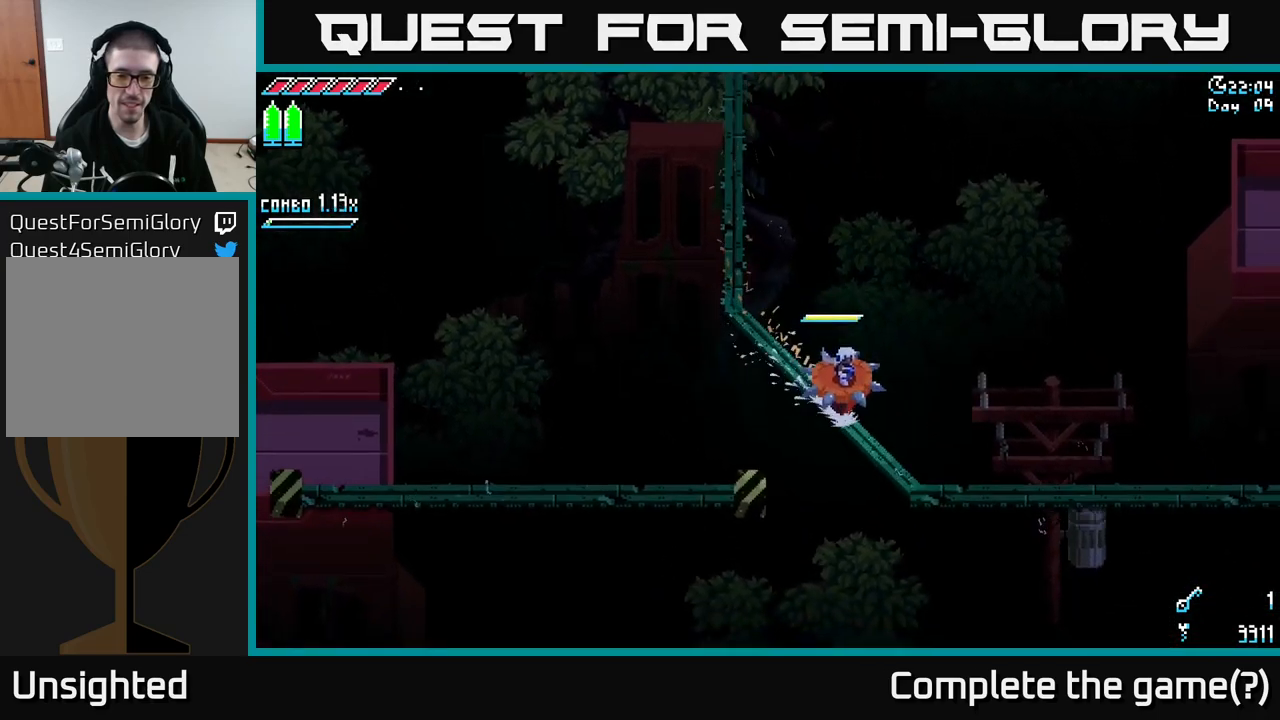
{"buttons": [], "left_stick": "right", "right_stick": "center", "events": [[333, "left_stick", "right"]]}
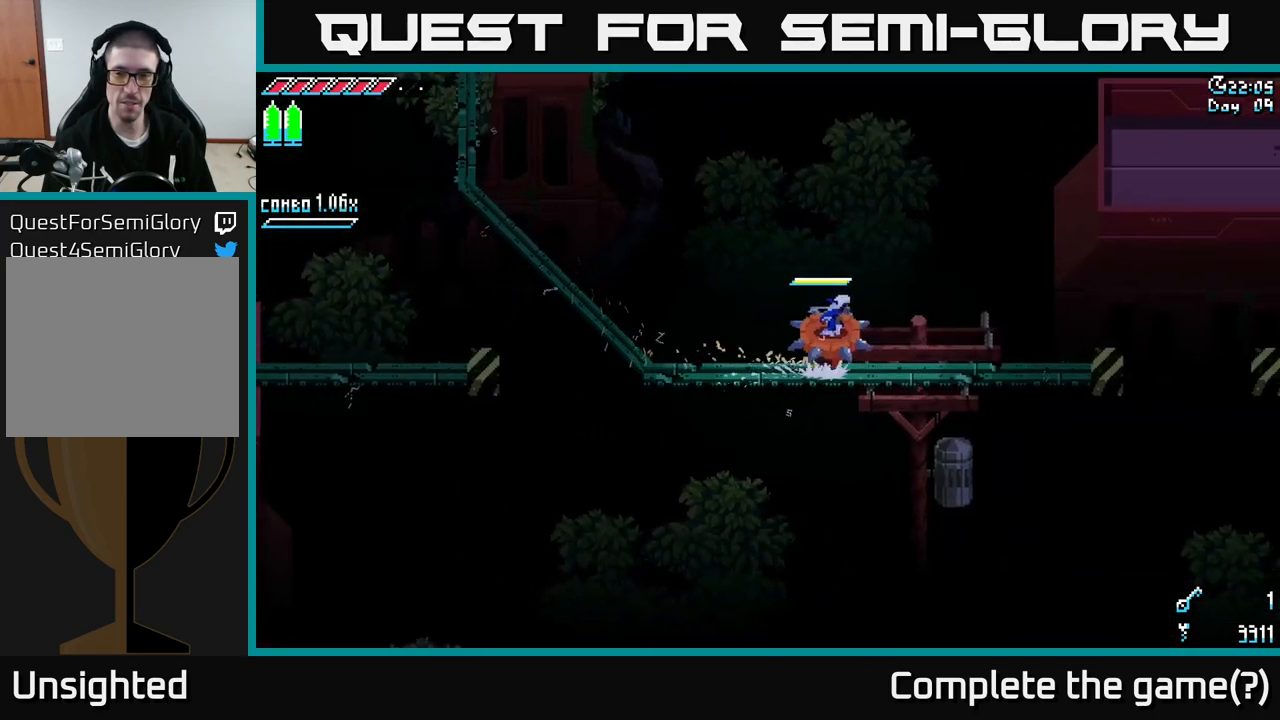
{"buttons": ["A"], "left_stick": "right", "right_stick": "center", "events": [[450, "A", "down"]]}
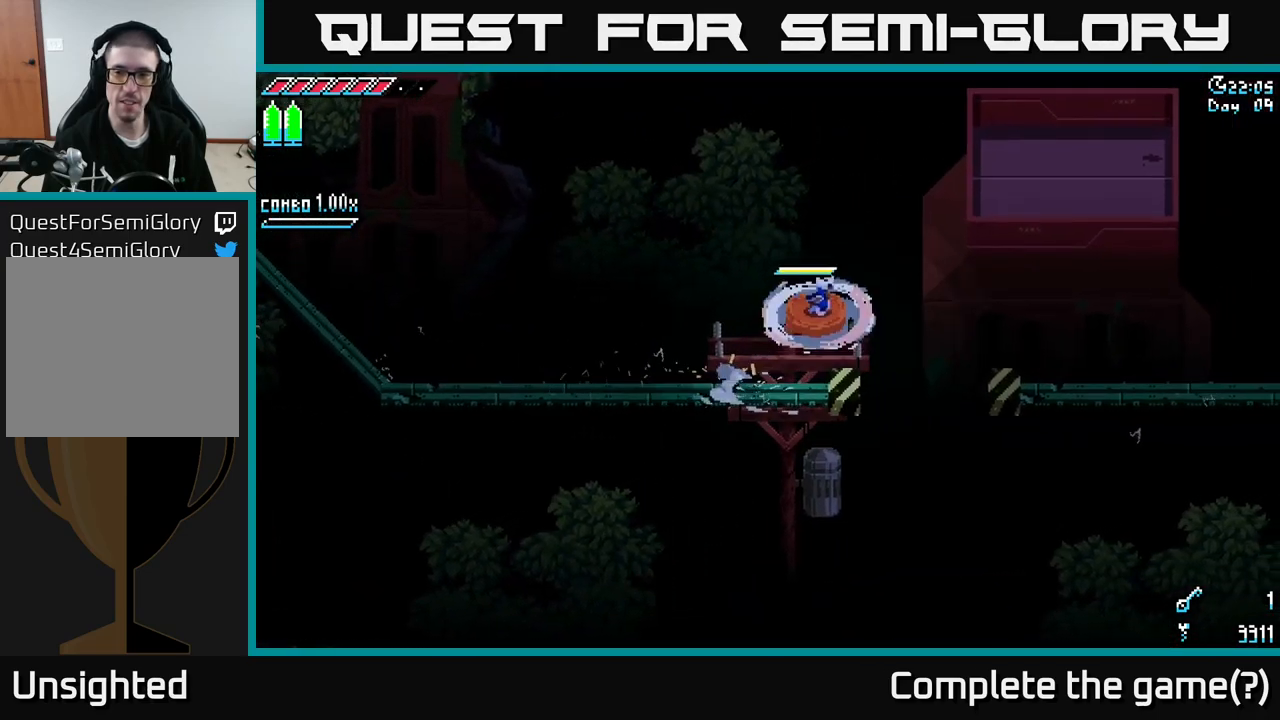
{"buttons": [], "left_stick": "right", "right_stick": "center", "events": [[200, "A", "up"]]}
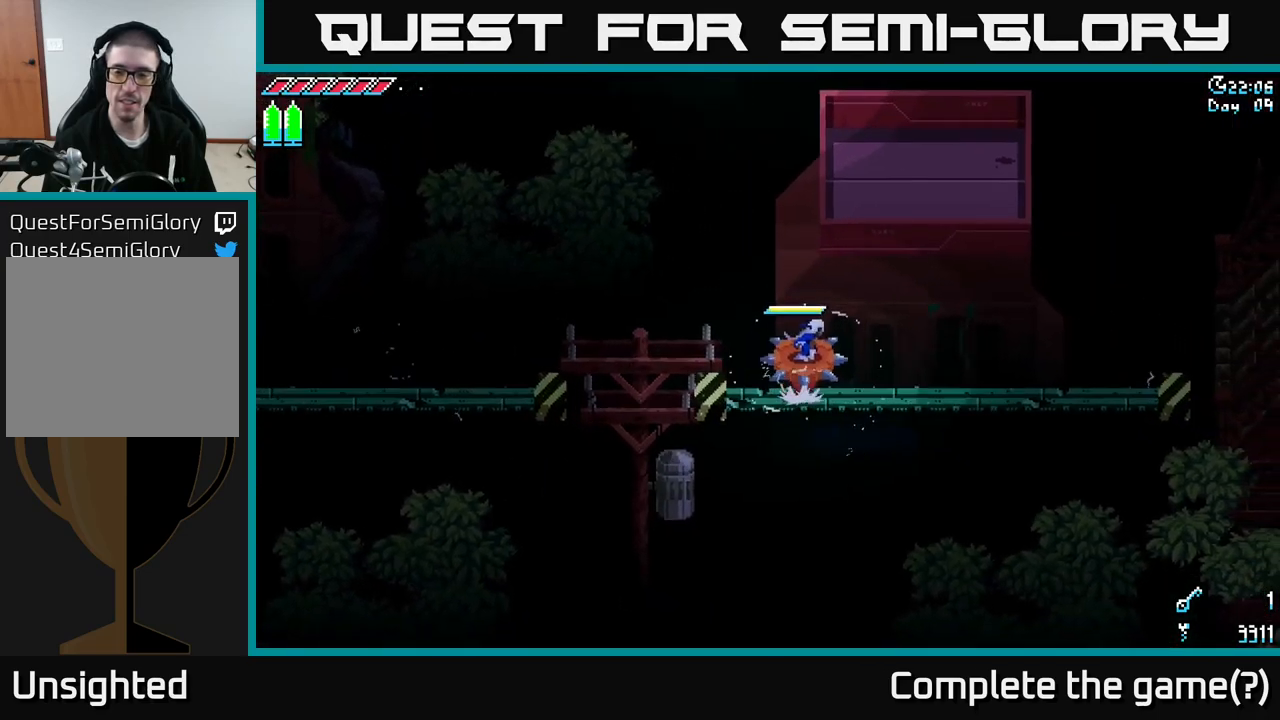
{"buttons": [], "left_stick": "right", "right_stick": "center", "events": []}
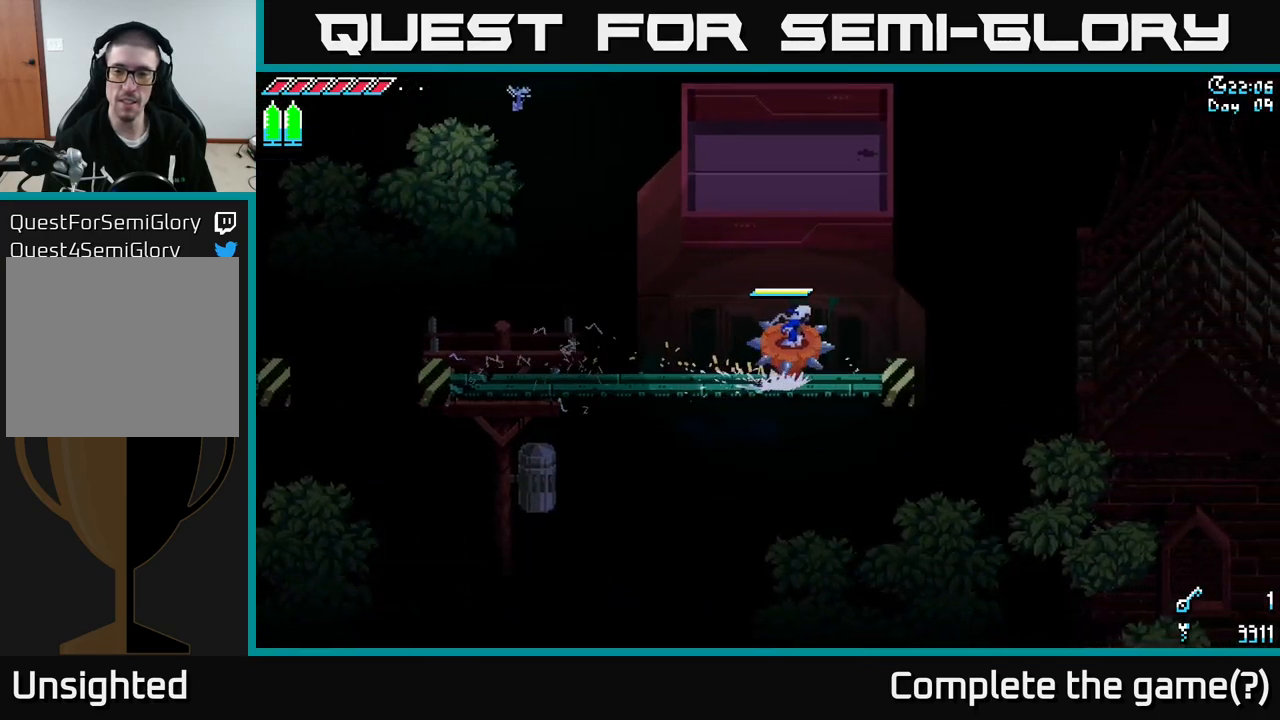
{"buttons": ["A"], "left_stick": "right", "right_stick": "center", "events": [[183, "A", "down"]]}
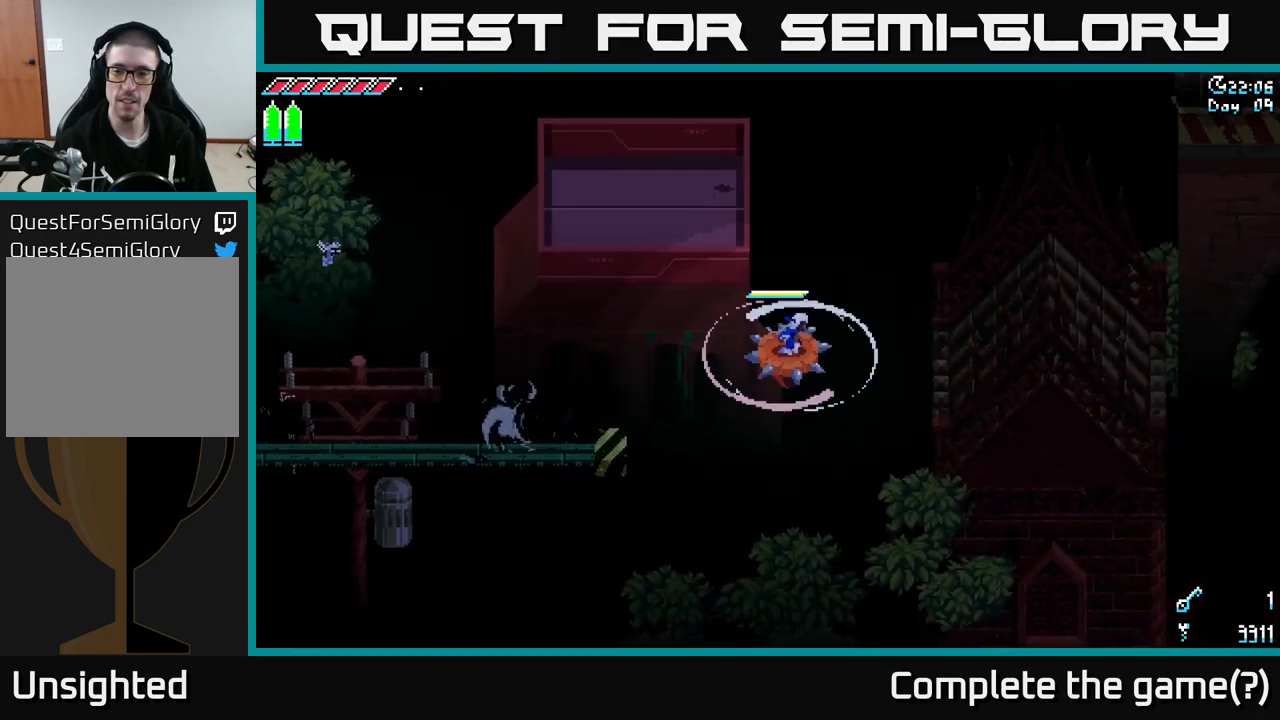
{"buttons": [], "left_stick": "center", "right_stick": "center", "events": [[83, "A", "up"], [450, "left_stick", "center"]]}
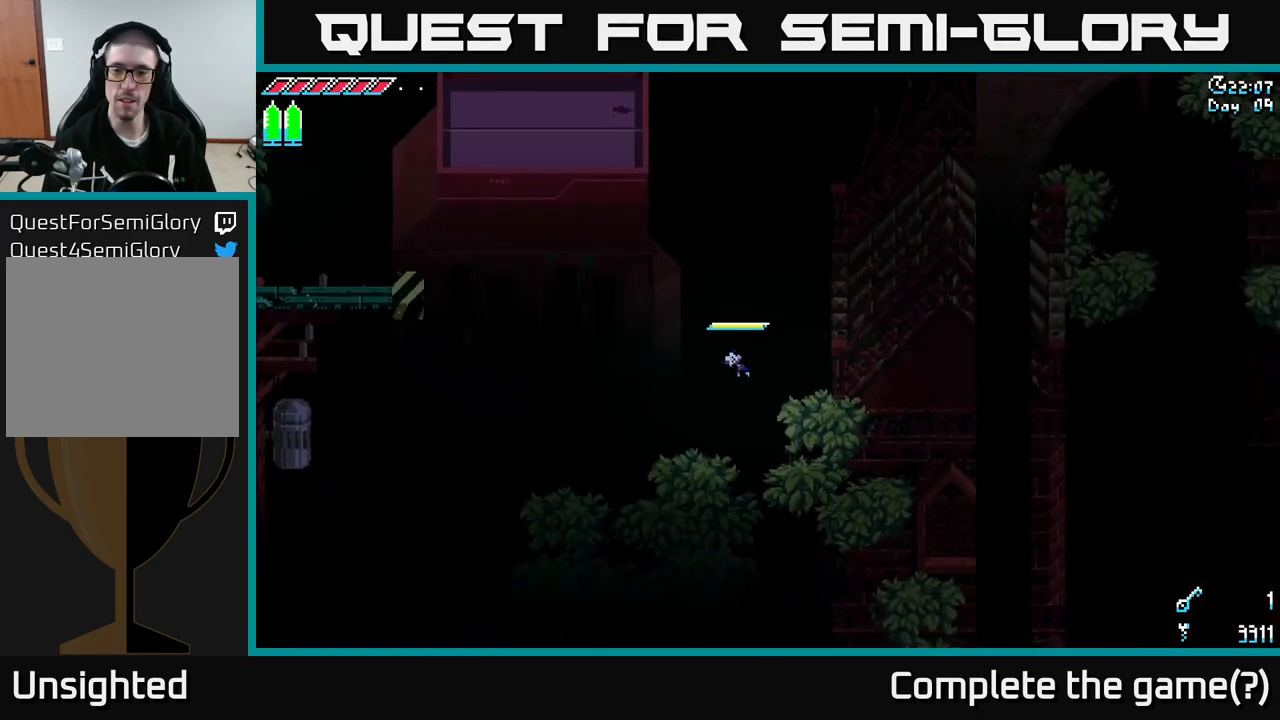
{"buttons": [], "left_stick": "center", "right_stick": "center", "events": []}
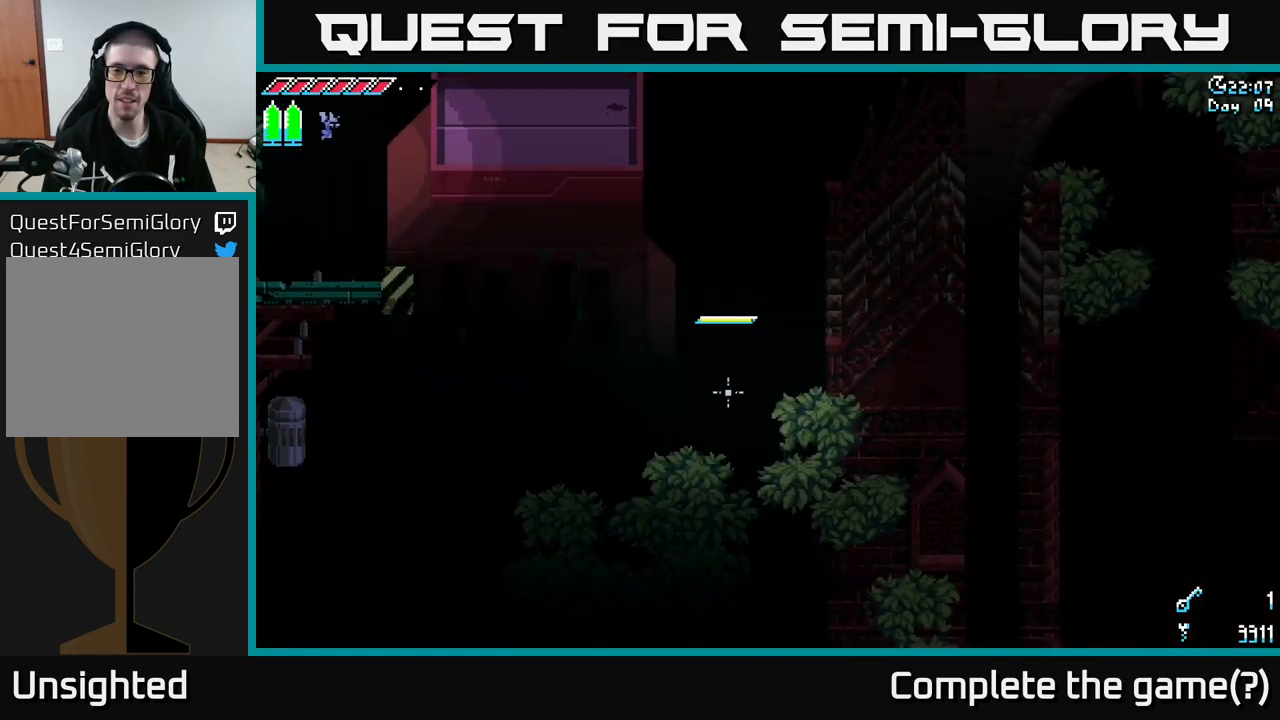
{"buttons": [], "left_stick": "center", "right_stick": "center", "events": []}
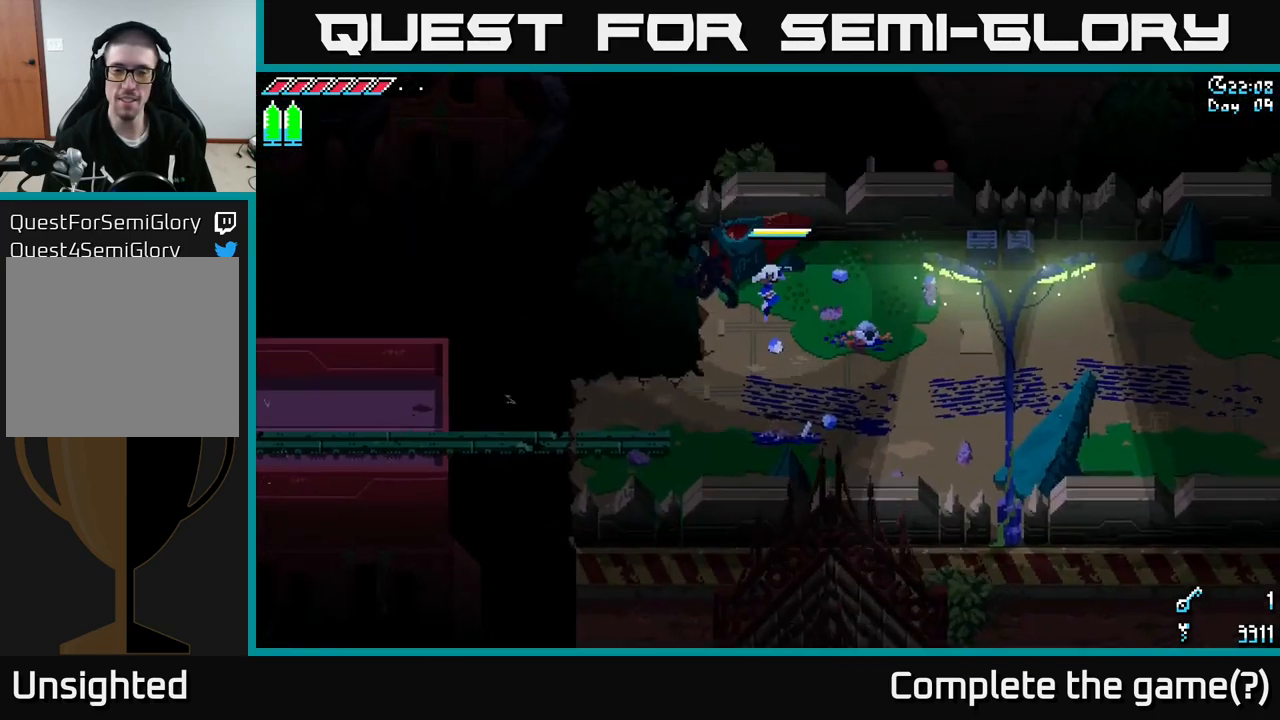
{"buttons": [], "left_stick": "left", "right_stick": "center", "events": [[467, "left_stick", "left"]]}
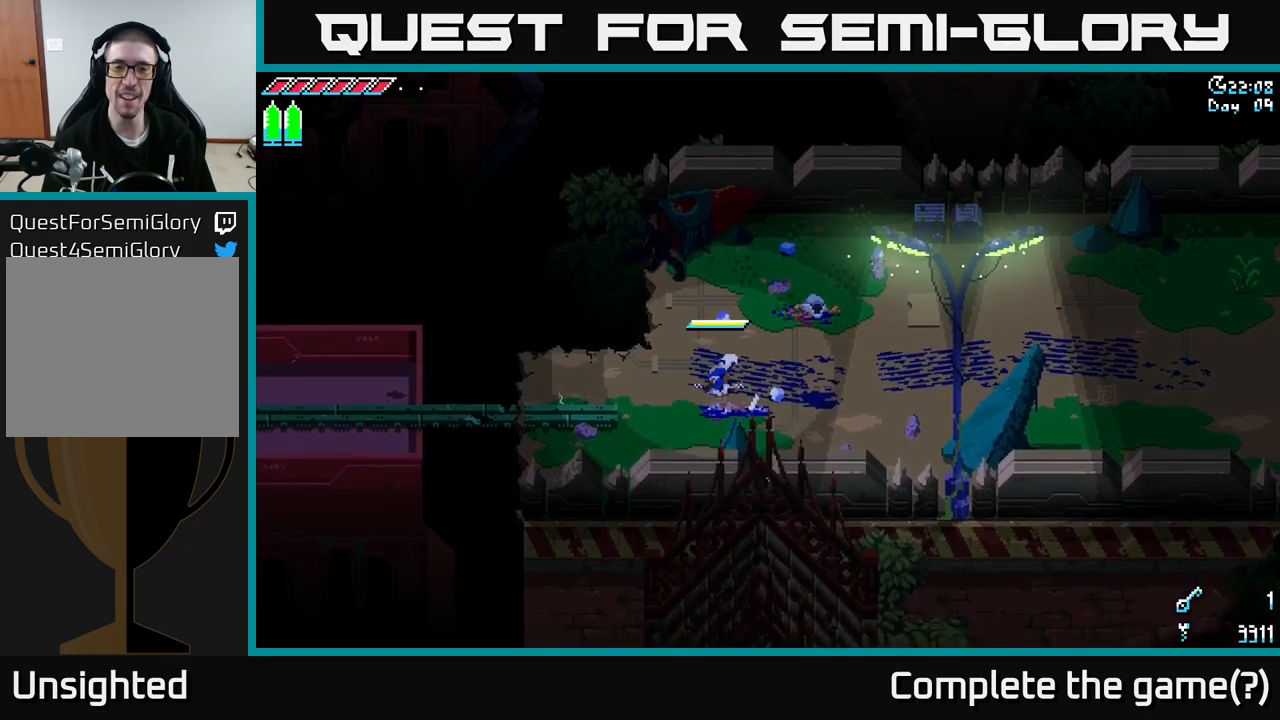
{"buttons": ["A"], "left_stick": "left", "right_stick": "center", "events": [[150, "A", "down"], [250, "A", "up"], [450, "A", "down"]]}
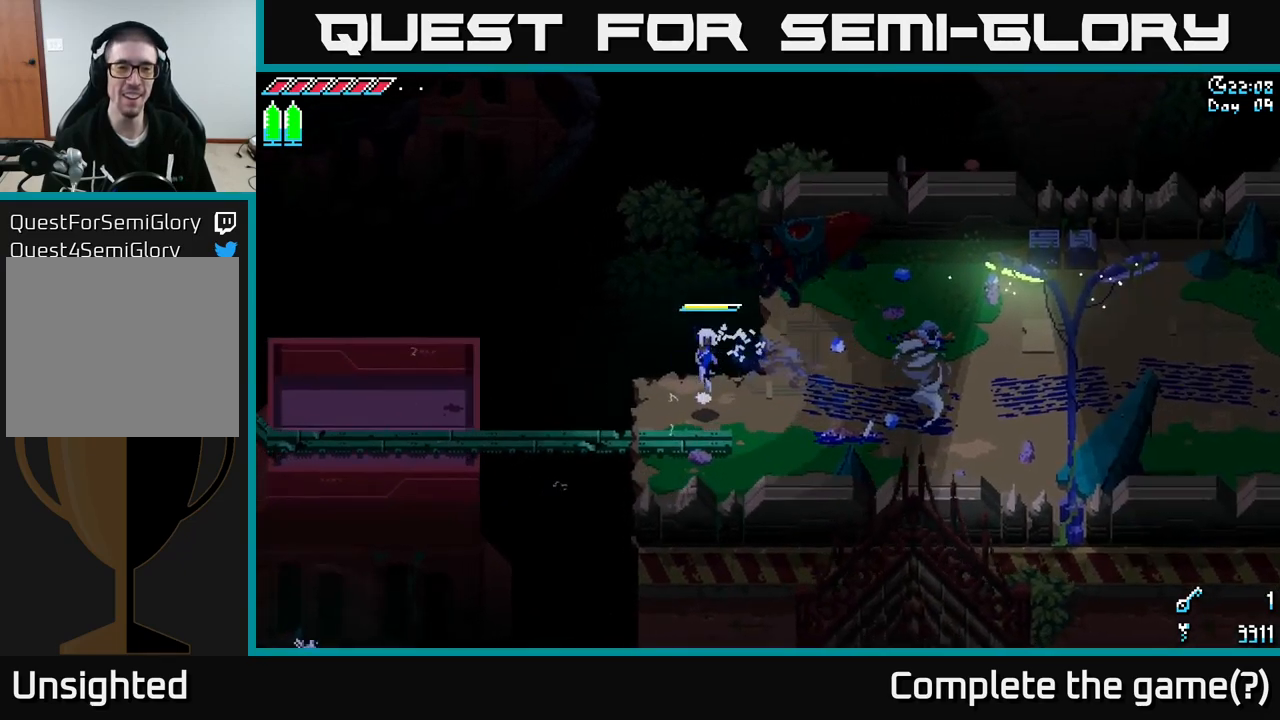
{"buttons": [], "left_stick": "left", "right_stick": "center", "events": [[33, "A", "up"]]}
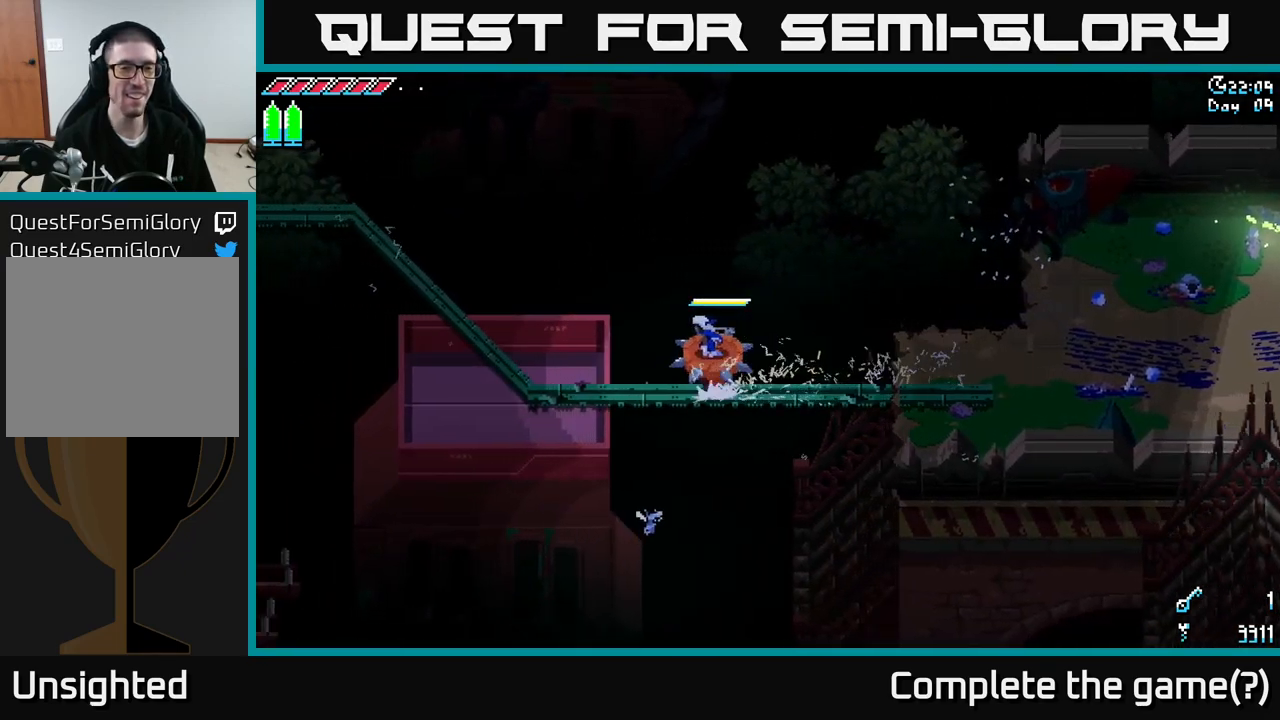
{"buttons": [], "left_stick": "up-left", "right_stick": "center", "events": [[150, "left_stick", "up-left"]]}
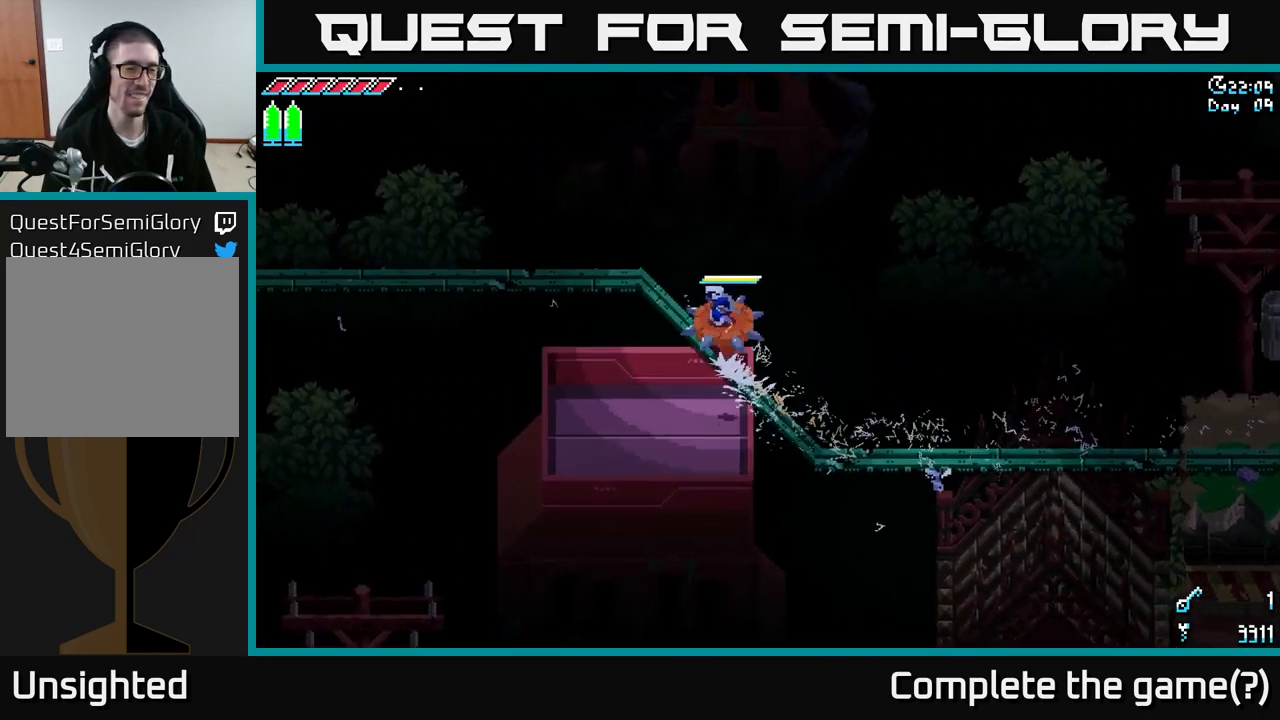
{"buttons": [], "left_stick": "left", "right_stick": "center", "events": [[317, "left_stick", "left"]]}
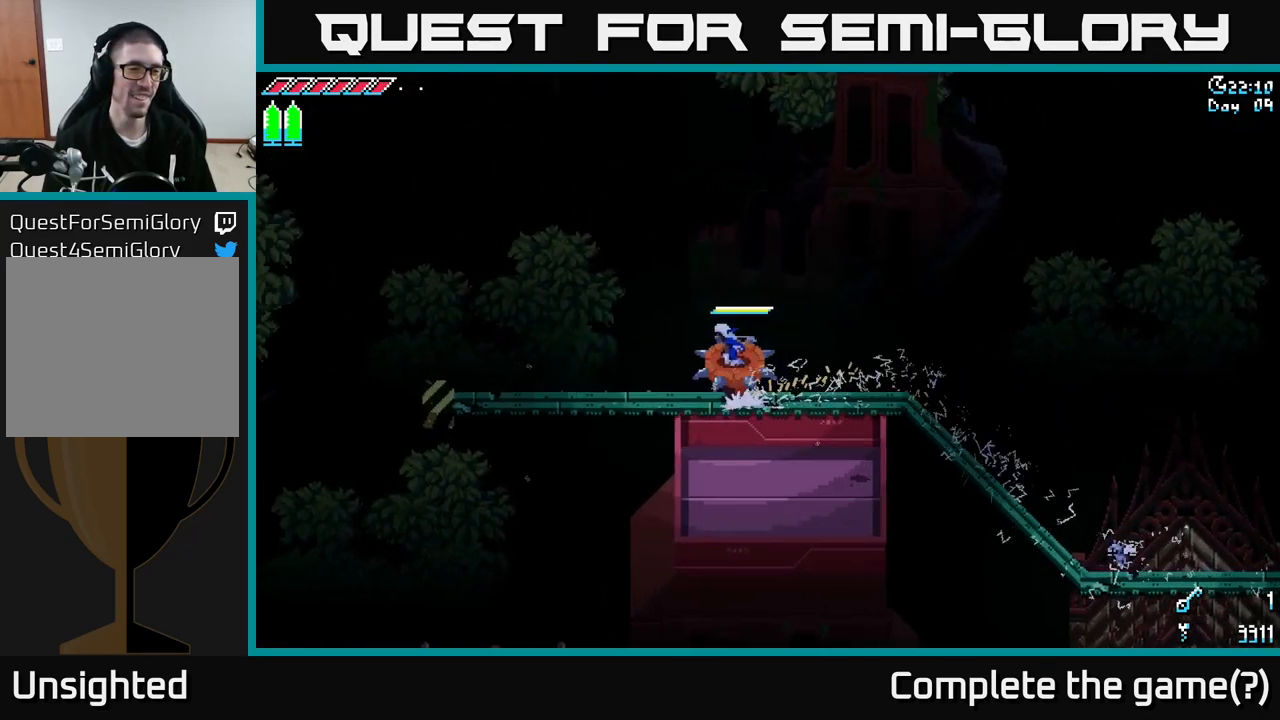
{"buttons": [], "left_stick": "left", "right_stick": "center", "events": []}
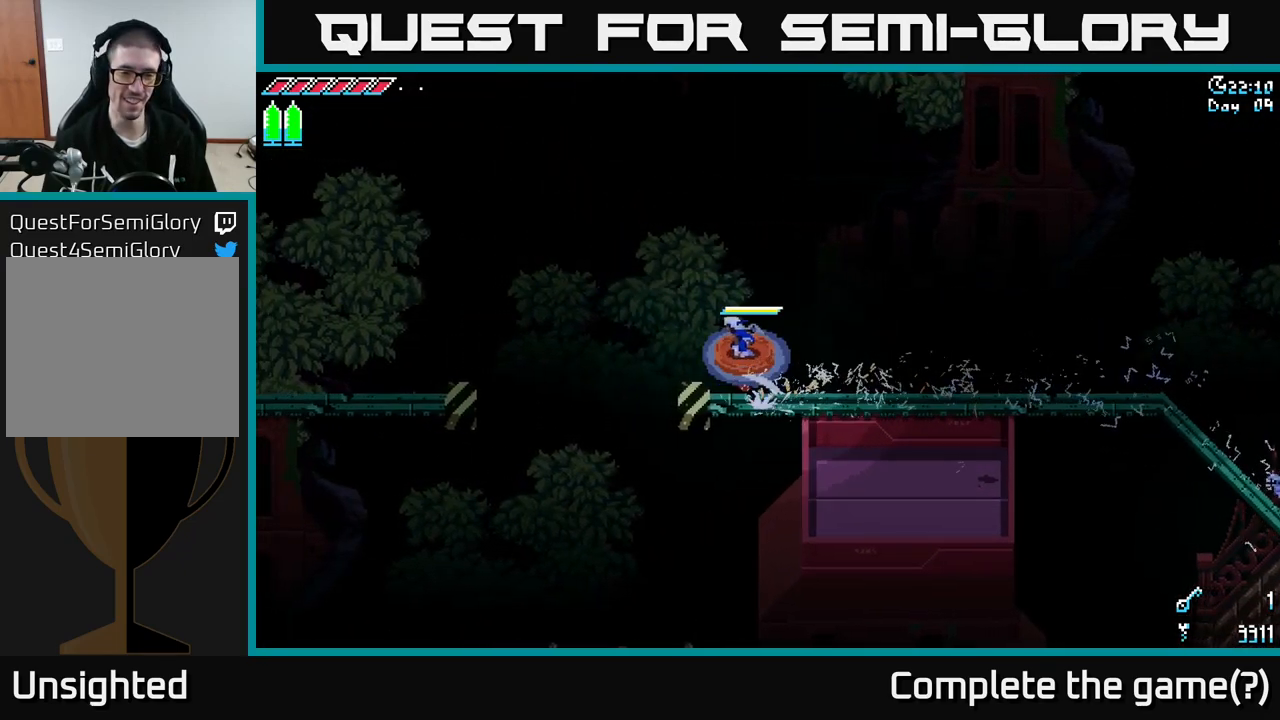
{"buttons": [], "left_stick": "left", "right_stick": "center", "events": [[33, "A", "down"], [300, "A", "up"]]}
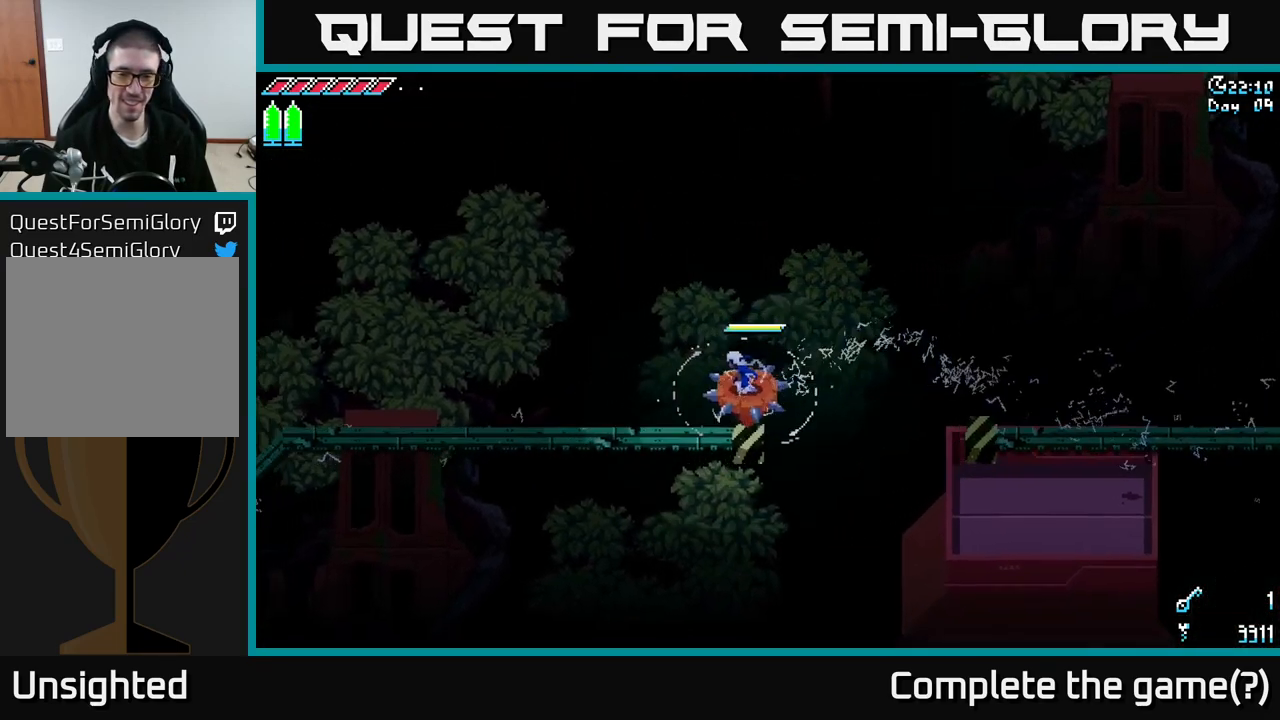
{"buttons": [], "left_stick": "left", "right_stick": "center", "events": []}
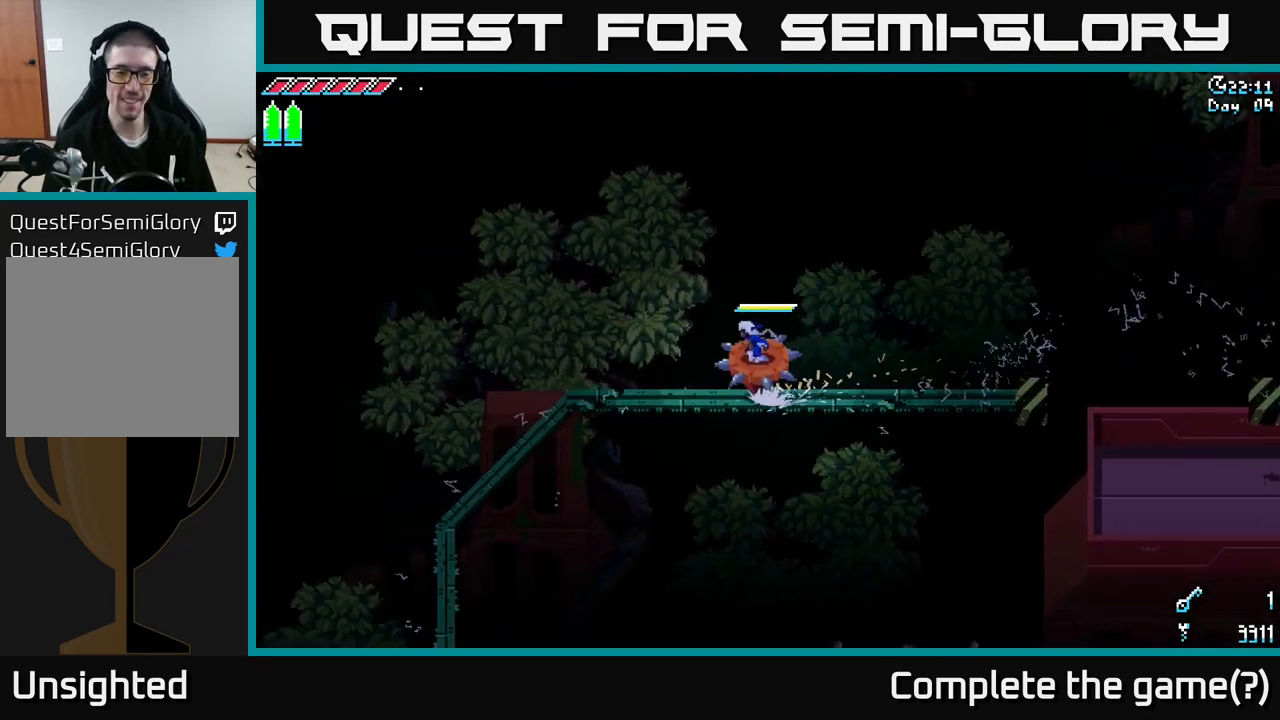
{"buttons": [], "left_stick": "down", "right_stick": "center", "events": [[233, "left_stick", "down-left"], [367, "left_stick", "down"]]}
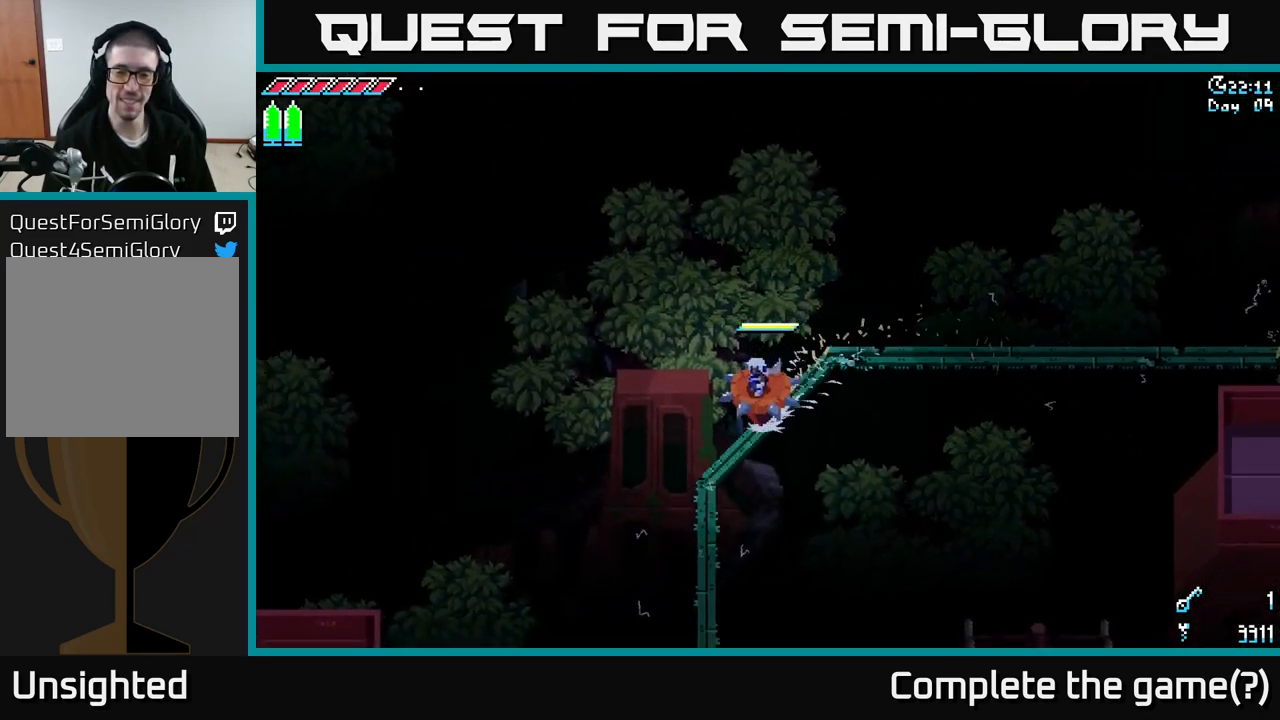
{"buttons": [], "left_stick": "down", "right_stick": "center", "events": []}
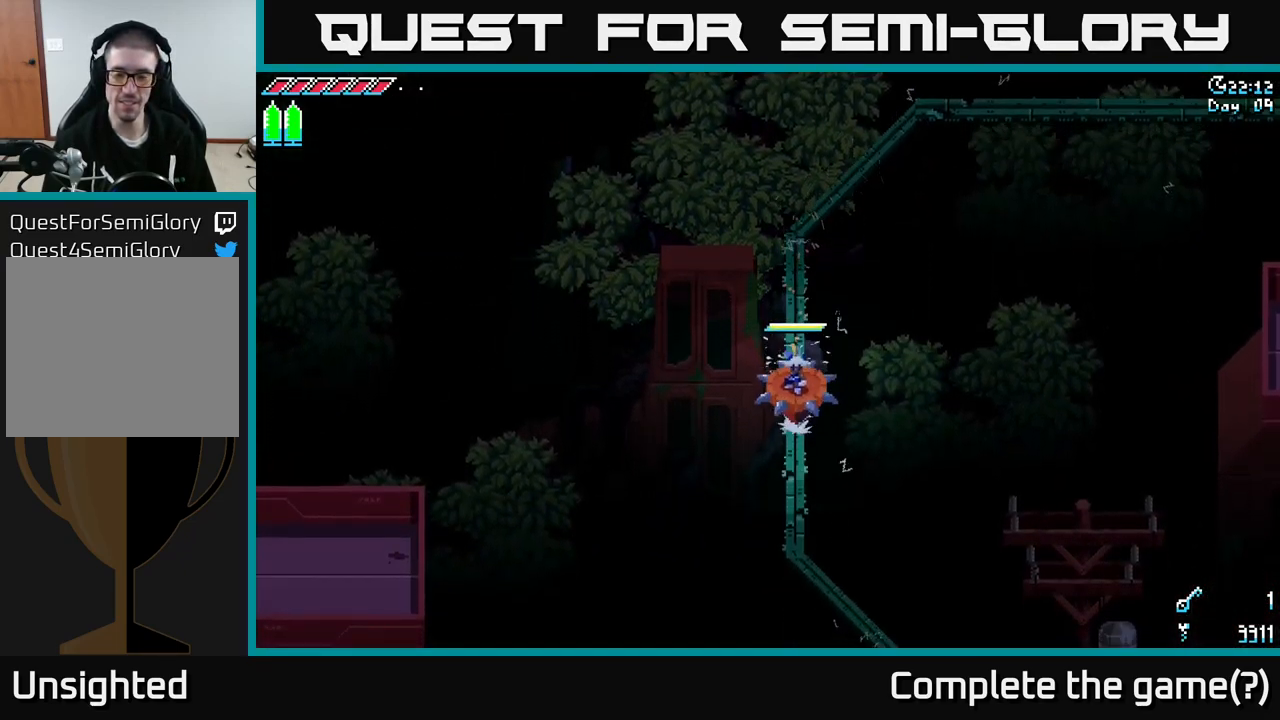
{"buttons": [], "left_stick": "down-right", "right_stick": "center", "events": [[50, "left_stick", "down-right"]]}
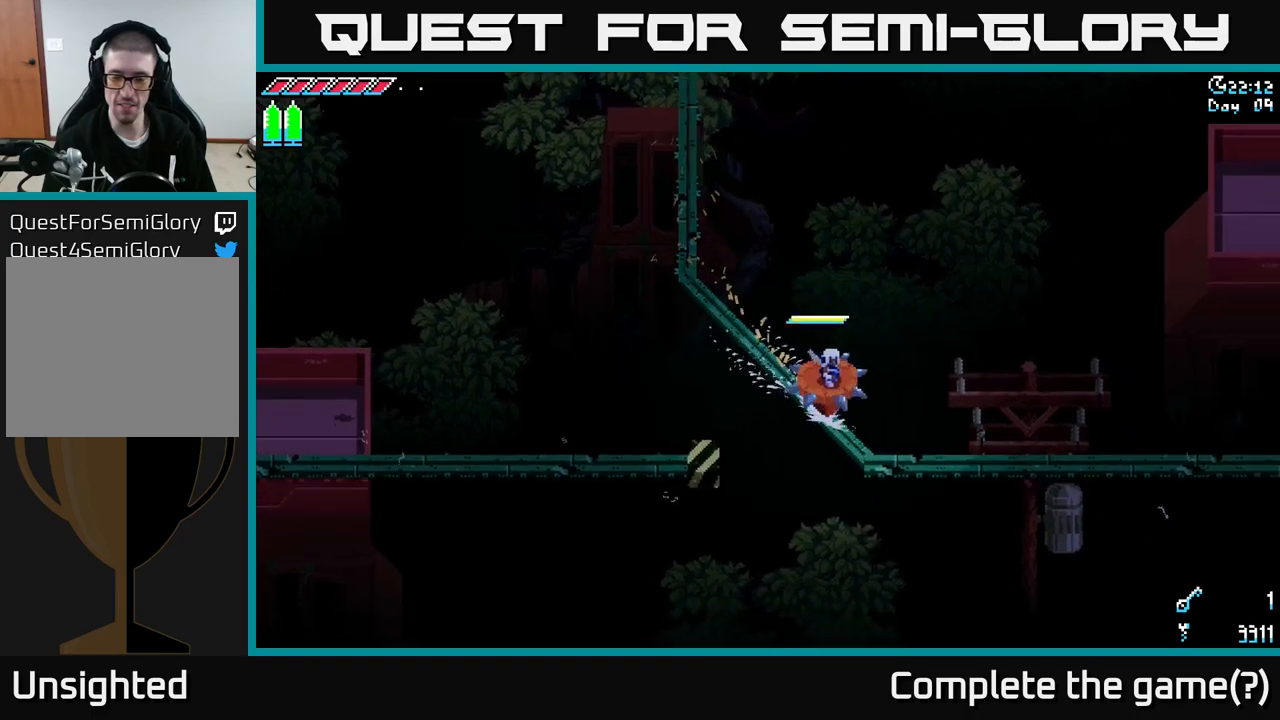
{"buttons": [], "left_stick": "right", "right_stick": "center", "events": [[217, "left_stick", "right"]]}